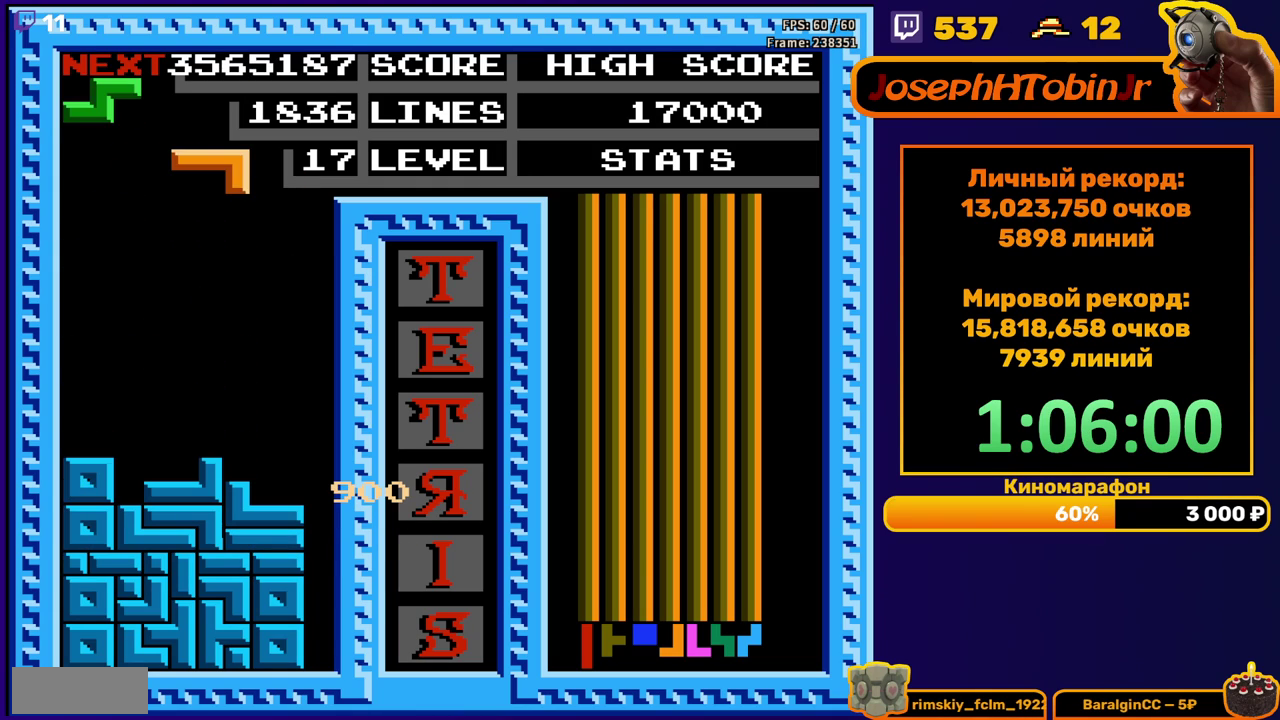
Gameplay with a controller (Nintendo layout); each line is a JSON object with the inputs held at the frame after it. "events" lists button and stick changes between this image and that frame as [ms after this image, input, new state], when the widget could be followed in between. Not read: L3 R3.
{"buttons": ["DPAD_DOWN"], "events": [[100, "DPAD_RIGHT", "down"], [433, "DPAD_RIGHT", "up"], [450, "DPAD_DOWN", "down"]]}
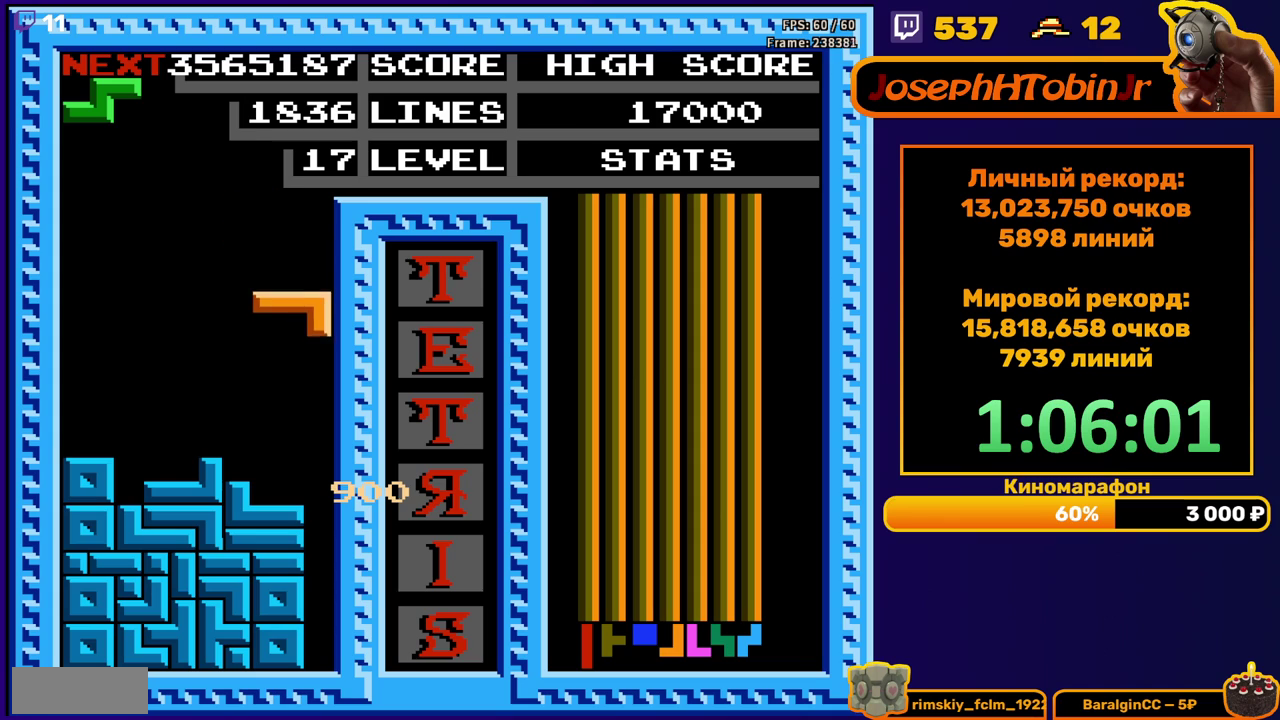
{"buttons": [], "events": [[300, "DPAD_DOWN", "up"]]}
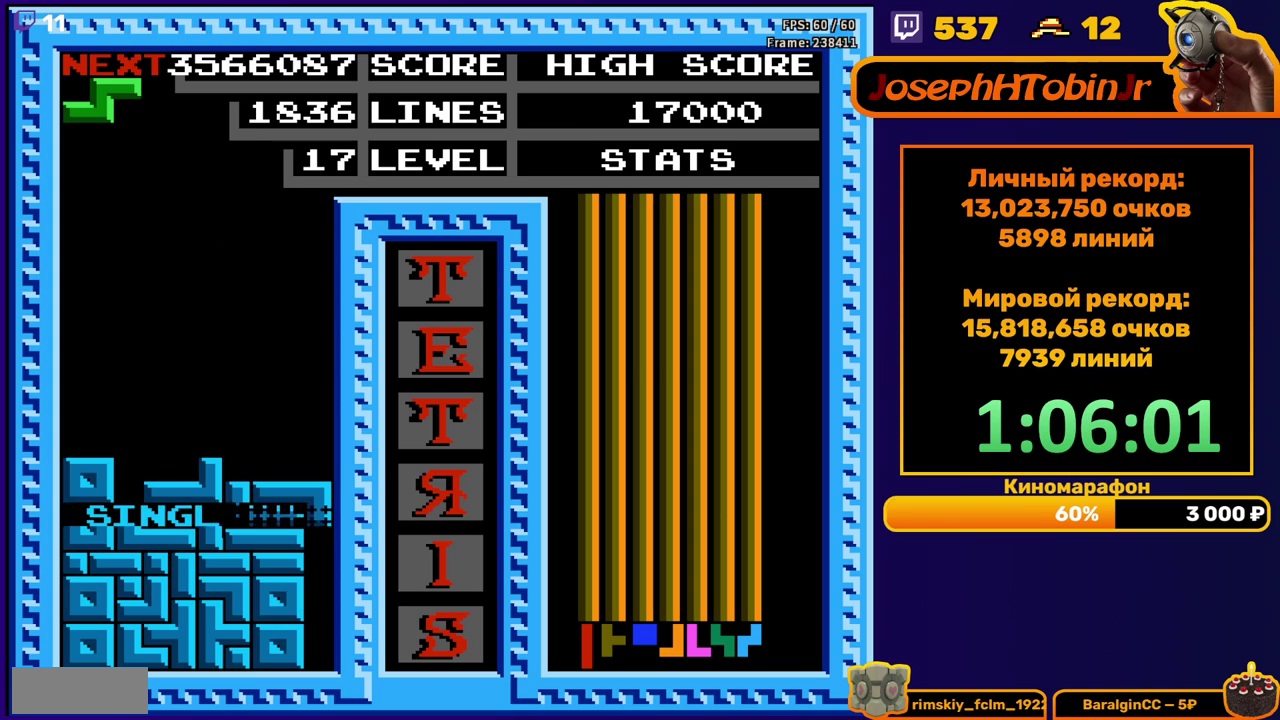
{"buttons": ["DPAD_DOWN"], "events": [[233, "DPAD_LEFT", "down"], [333, "DPAD_LEFT", "up"], [500, "DPAD_DOWN", "down"]]}
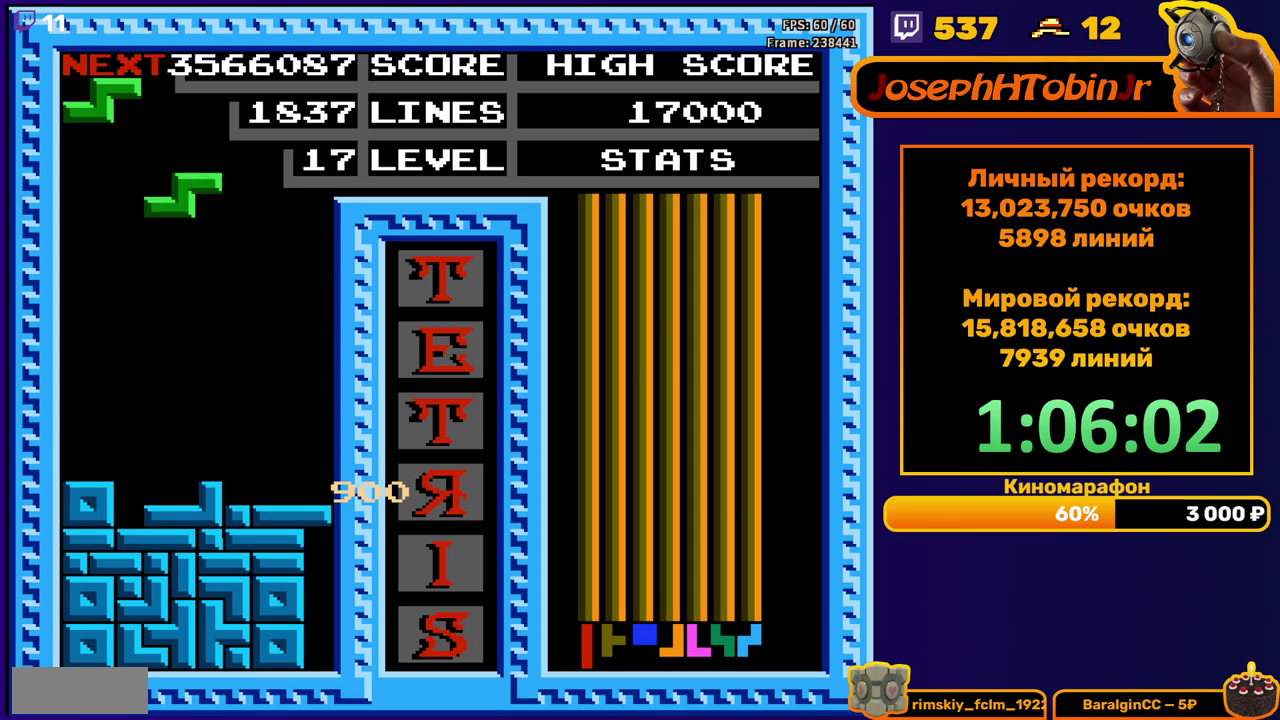
{"buttons": ["A", "DPAD_RIGHT"], "events": [[267, "DPAD_DOWN", "up"], [467, "DPAD_RIGHT", "down"], [500, "A", "down"]]}
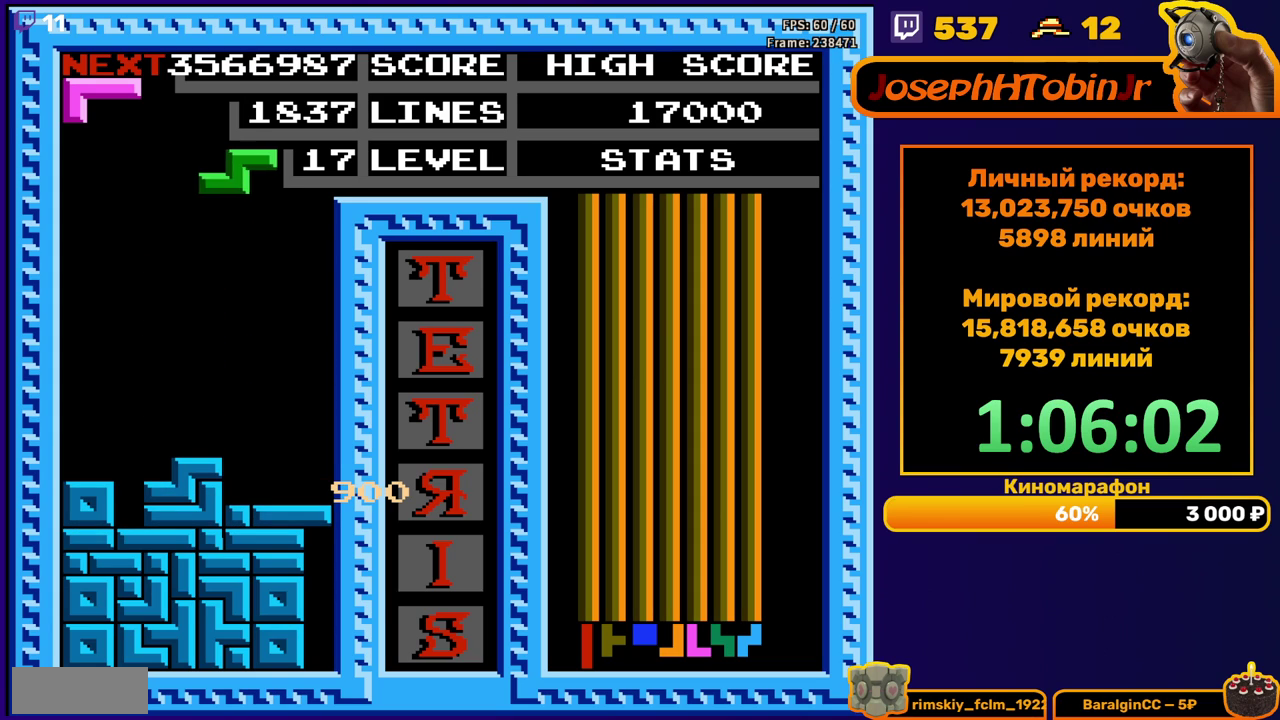
{"buttons": ["DPAD_LEFT"], "events": [[33, "DPAD_RIGHT", "up"], [100, "A", "up"], [233, "DPAD_DOWN", "down"], [467, "DPAD_DOWN", "up"], [500, "DPAD_LEFT", "down"]]}
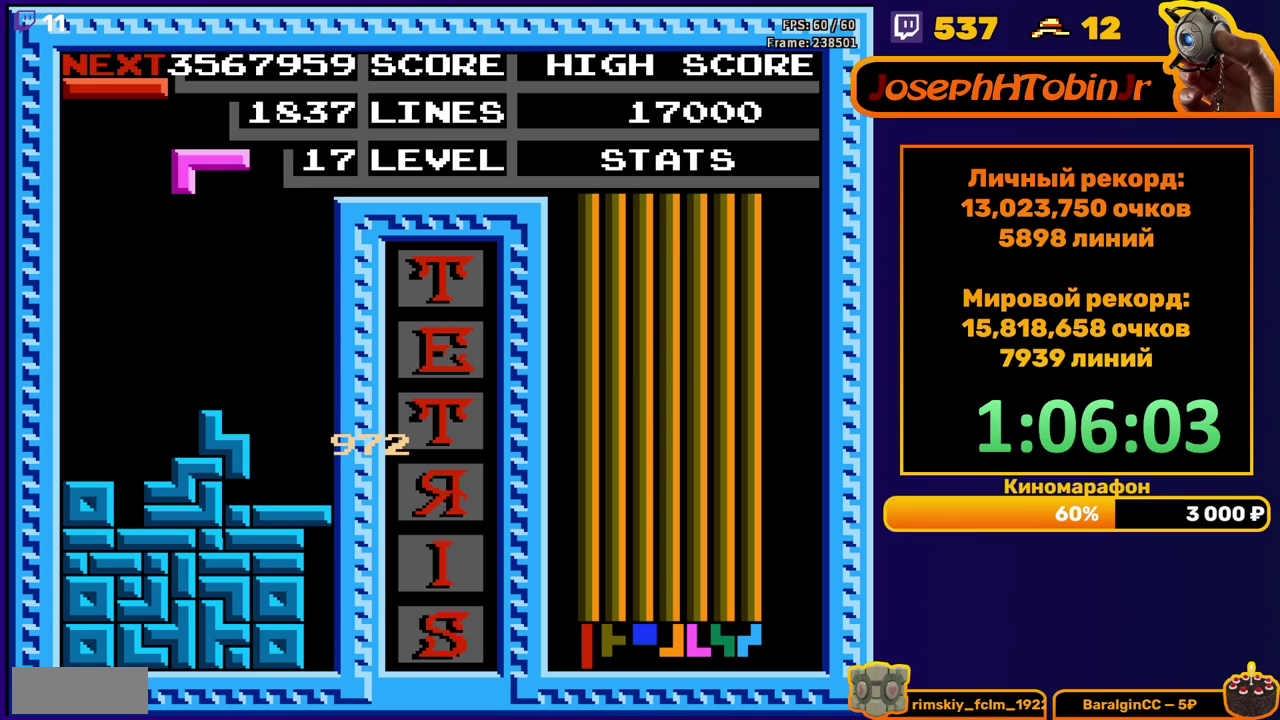
{"buttons": ["DPAD_DOWN"], "events": [[33, "A", "down"], [150, "A", "up"], [350, "DPAD_LEFT", "up"], [433, "DPAD_DOWN", "down"]]}
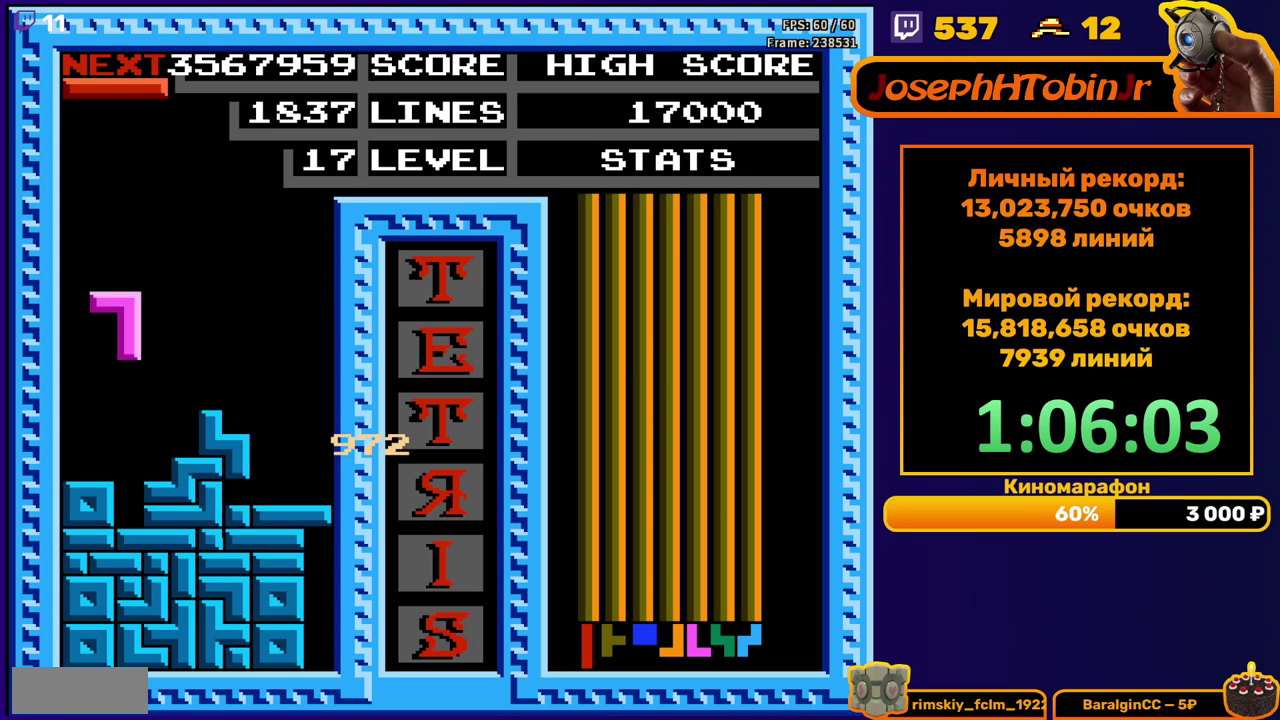
{"buttons": [], "events": [[200, "DPAD_DOWN", "up"]]}
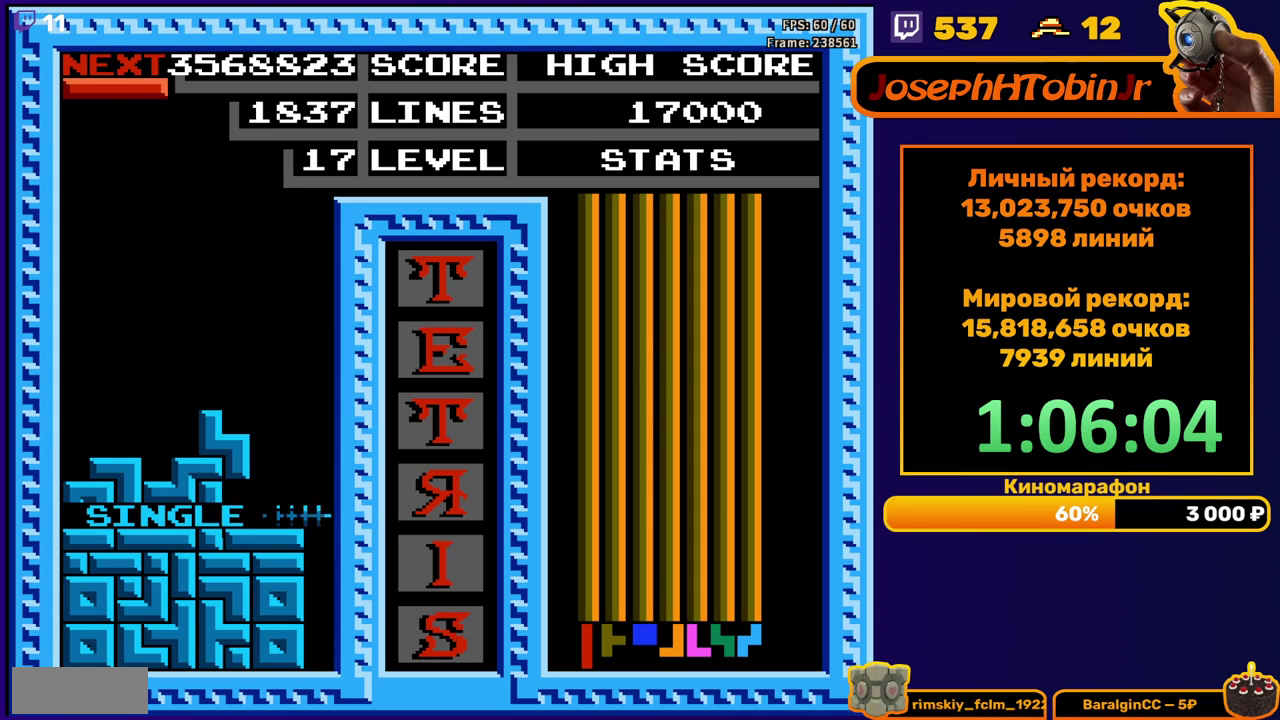
{"buttons": ["DPAD_RIGHT"], "events": [[150, "DPAD_RIGHT", "down"], [250, "A", "down"], [350, "A", "up"]]}
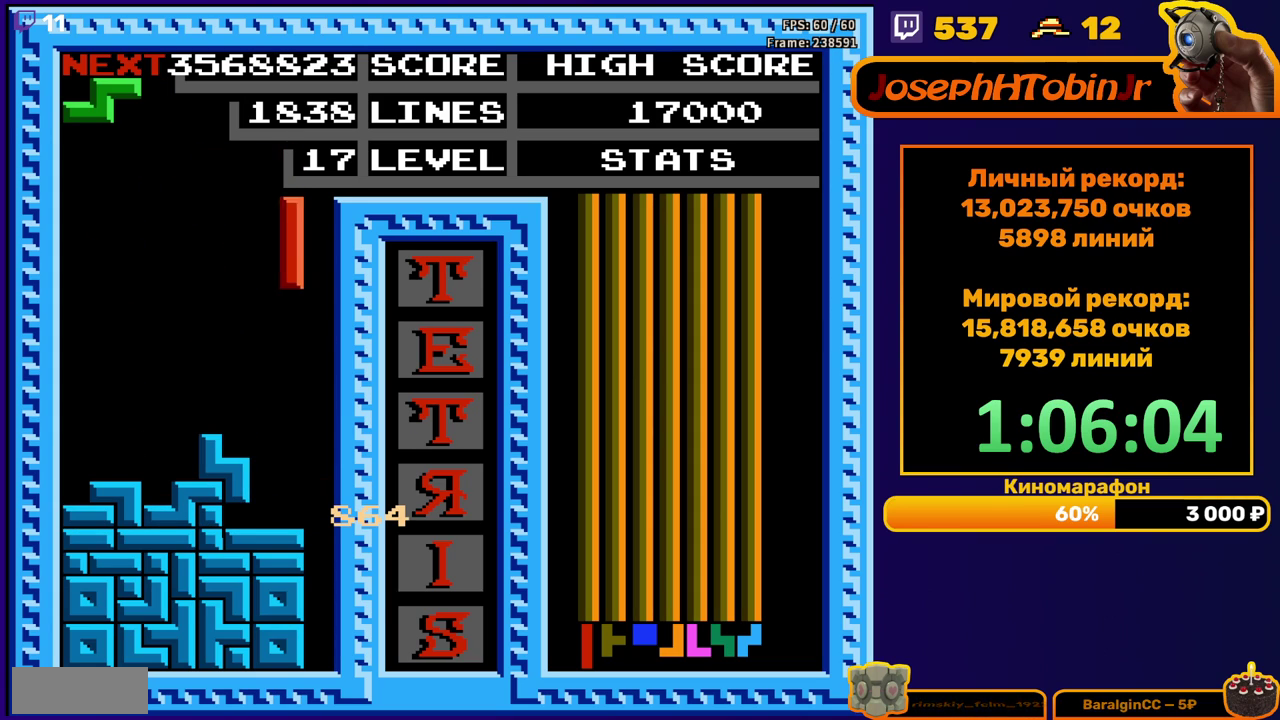
{"buttons": ["DPAD_DOWN"], "events": [[167, "DPAD_RIGHT", "up"], [183, "DPAD_DOWN", "down"]]}
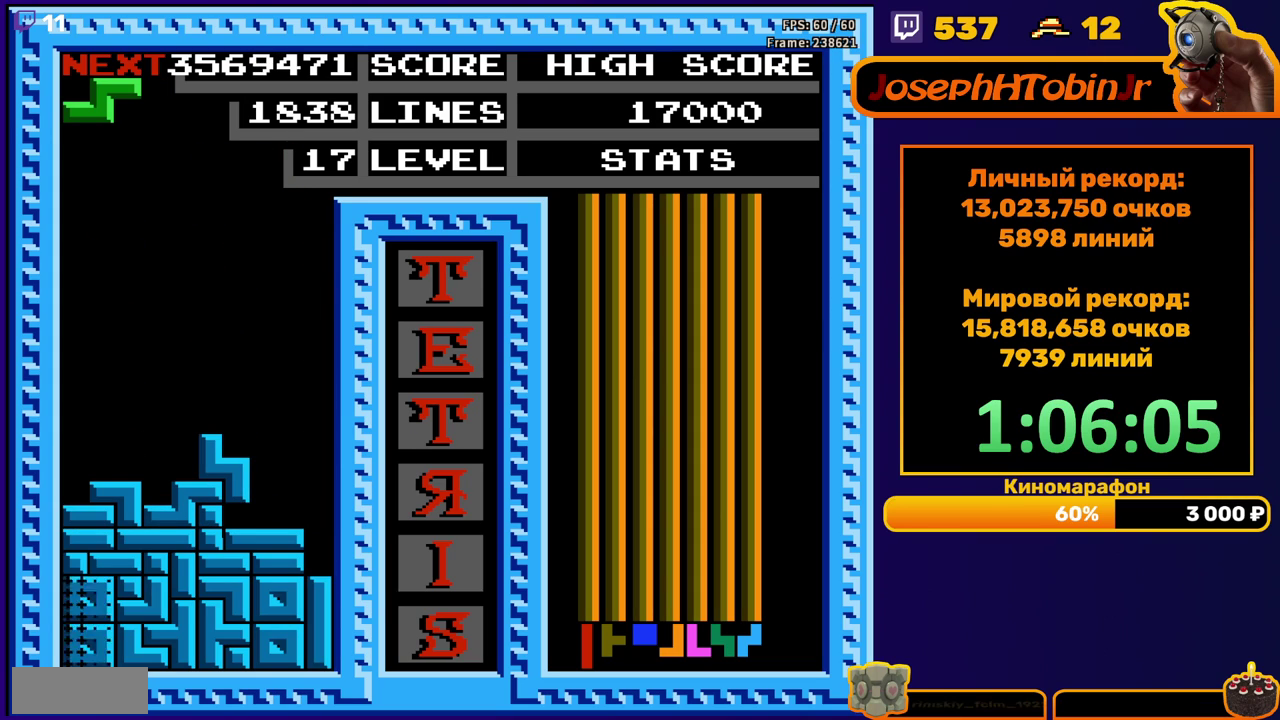
{"buttons": ["DPAD_LEFT"], "events": [[67, "DPAD_DOWN", "up"], [500, "DPAD_LEFT", "down"]]}
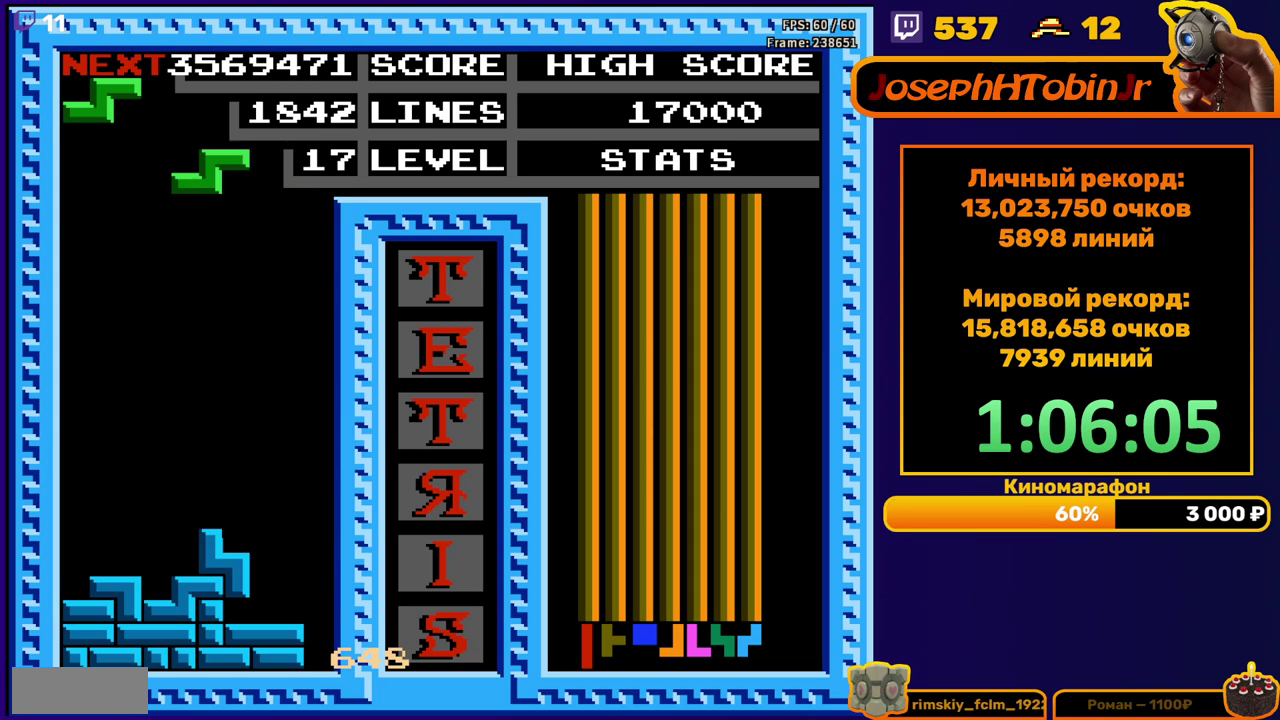
{"buttons": ["DPAD_DOWN"], "events": [[17, "A", "down"], [83, "DPAD_LEFT", "up"], [117, "A", "up"], [150, "DPAD_LEFT", "down"], [217, "DPAD_LEFT", "up"], [317, "DPAD_DOWN", "down"]]}
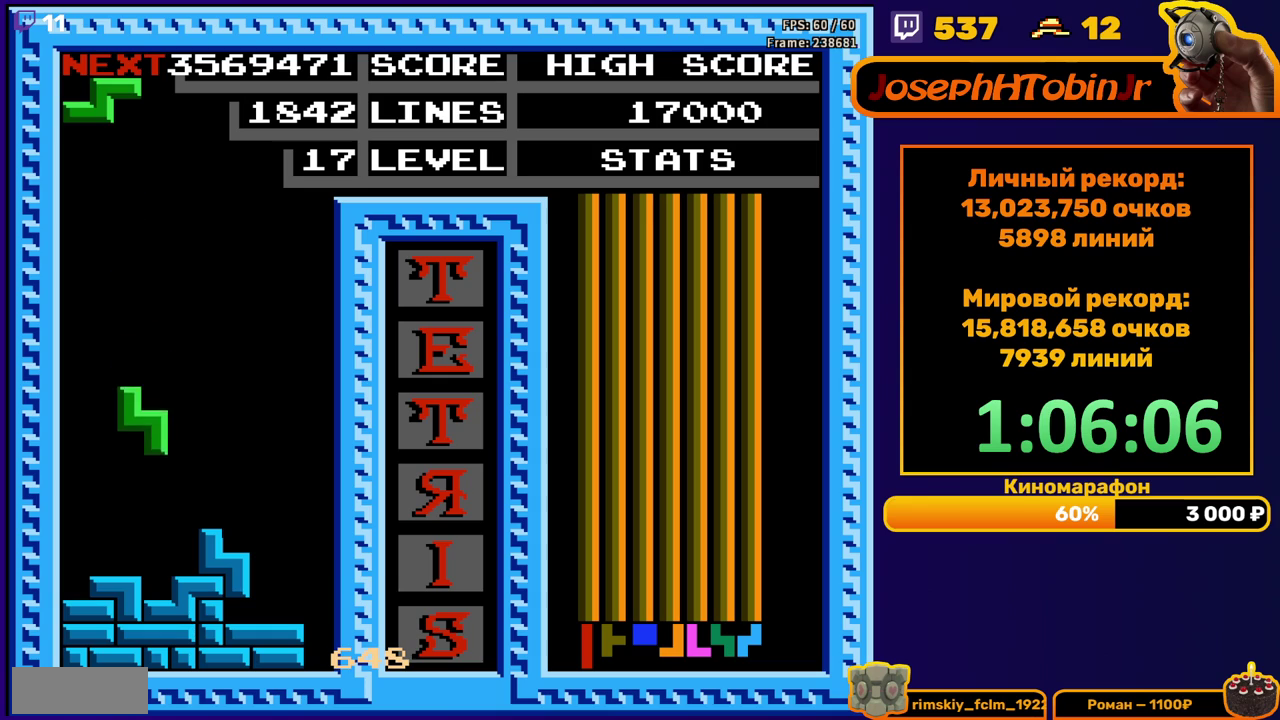
{"buttons": ["DPAD_DOWN"], "events": [[150, "DPAD_DOWN", "up"], [200, "DPAD_LEFT", "down"], [217, "A", "down"], [317, "DPAD_LEFT", "up"], [333, "A", "up"], [400, "DPAD_DOWN", "down"]]}
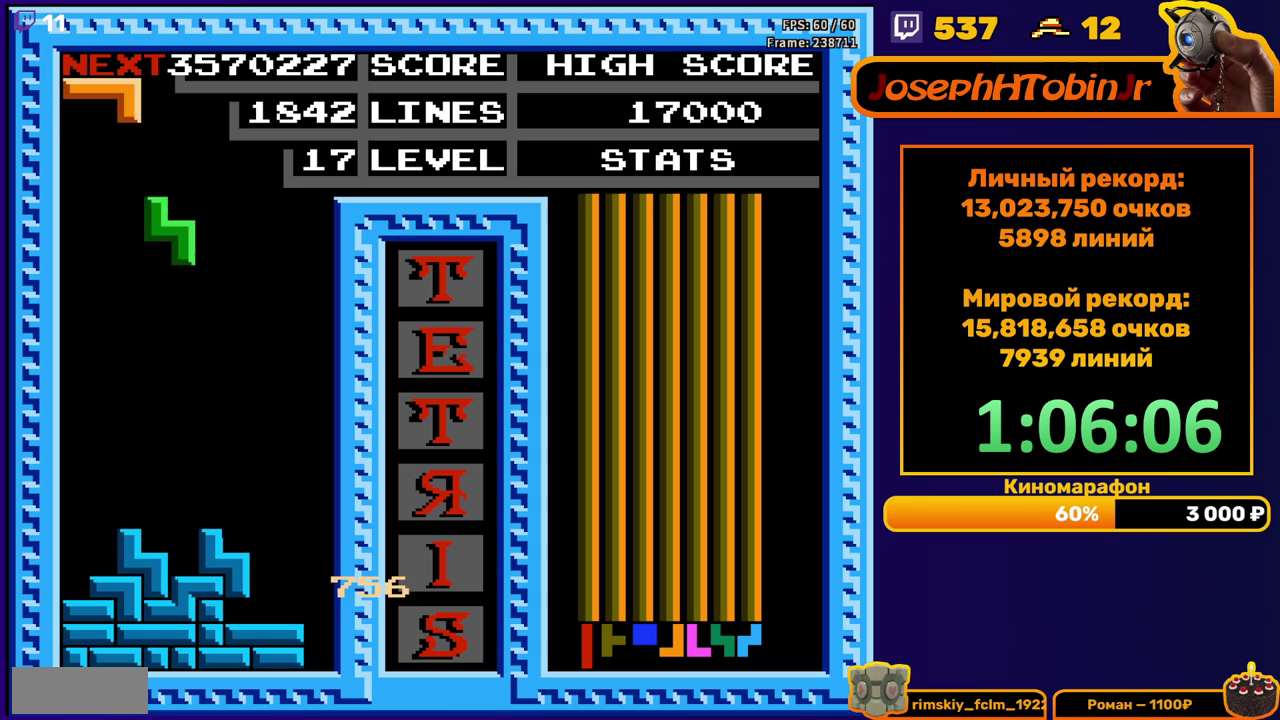
{"buttons": ["DPAD_RIGHT"], "events": [[250, "DPAD_DOWN", "up"], [333, "A", "down"], [350, "DPAD_RIGHT", "down"], [450, "A", "up"]]}
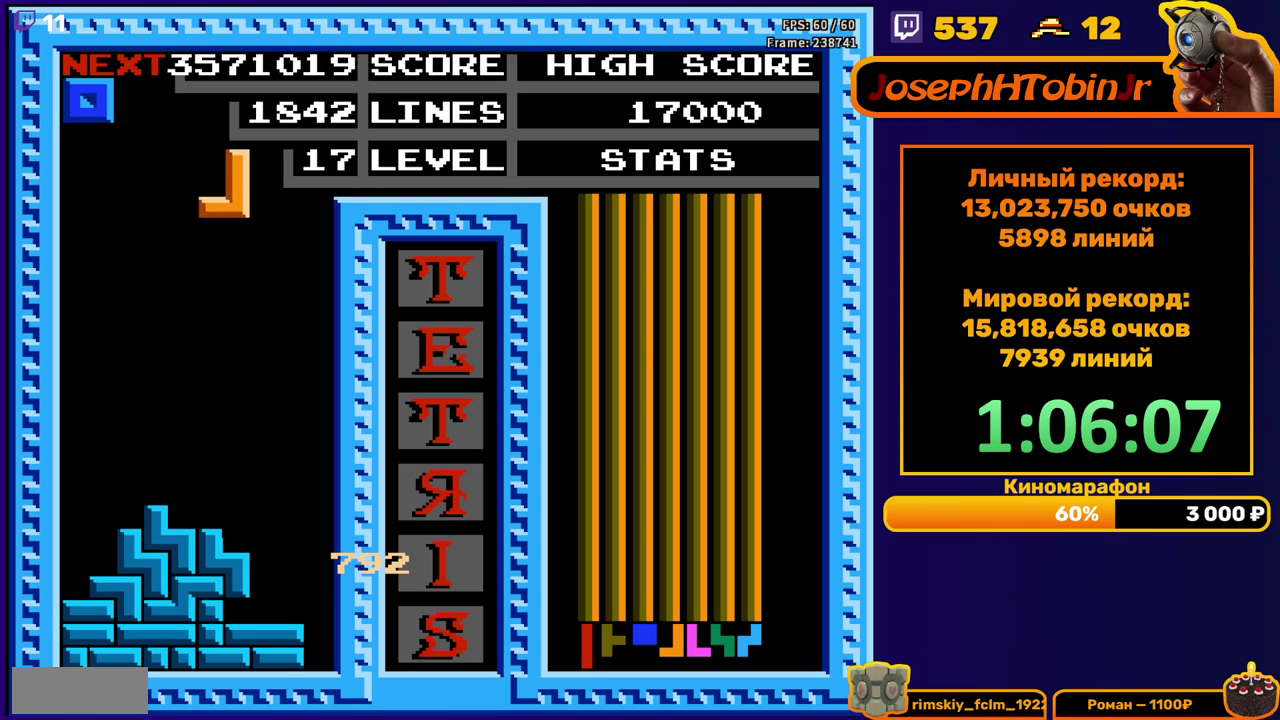
{"buttons": [], "events": [[183, "DPAD_RIGHT", "up"], [300, "DPAD_DOWN", "down"], [467, "DPAD_DOWN", "up"]]}
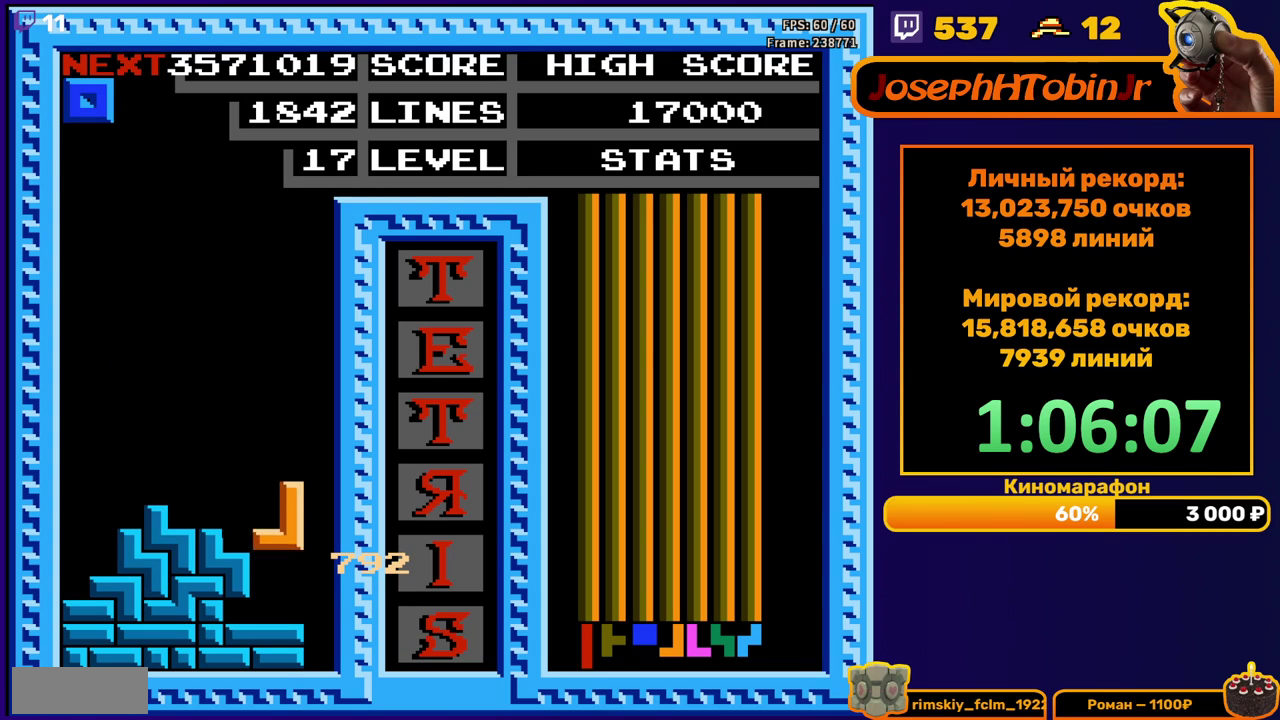
{"buttons": [], "events": [[117, "DPAD_LEFT", "down"], [250, "DPAD_LEFT", "up"]]}
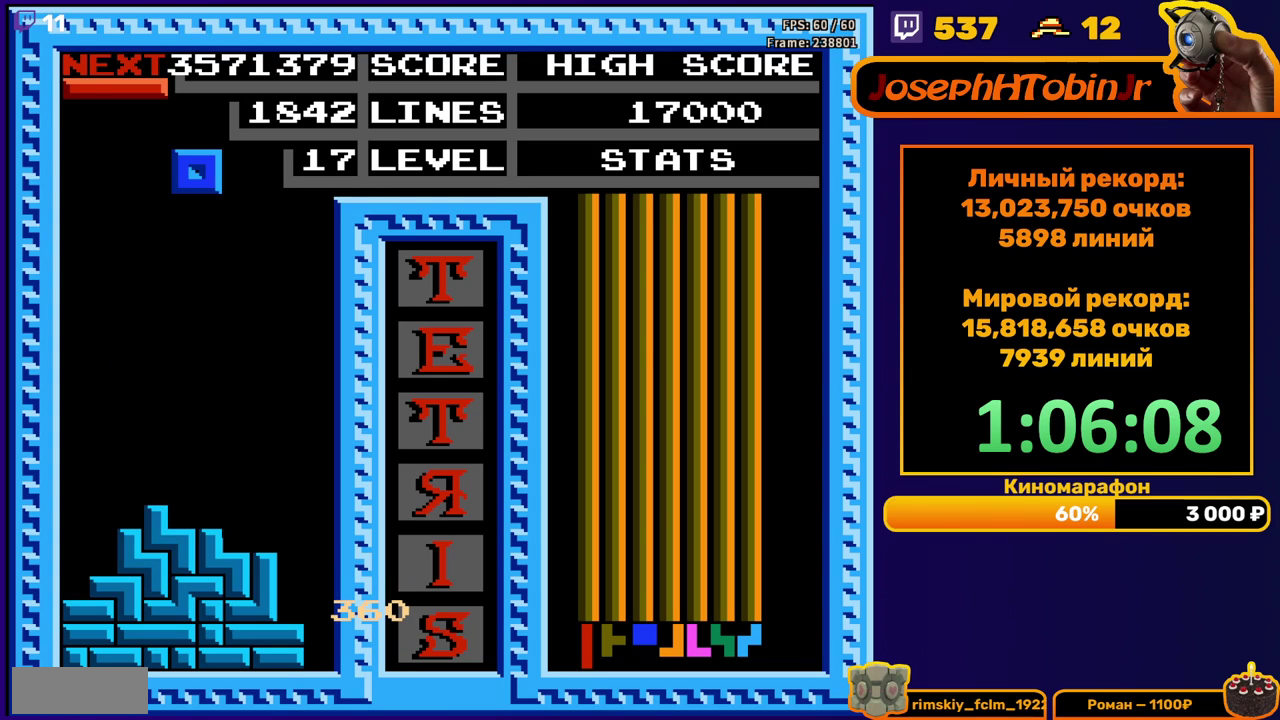
{"buttons": ["B", "DPAD_RIGHT"], "events": [[33, "DPAD_DOWN", "down"], [317, "DPAD_DOWN", "up"], [400, "DPAD_RIGHT", "down"], [450, "B", "down"]]}
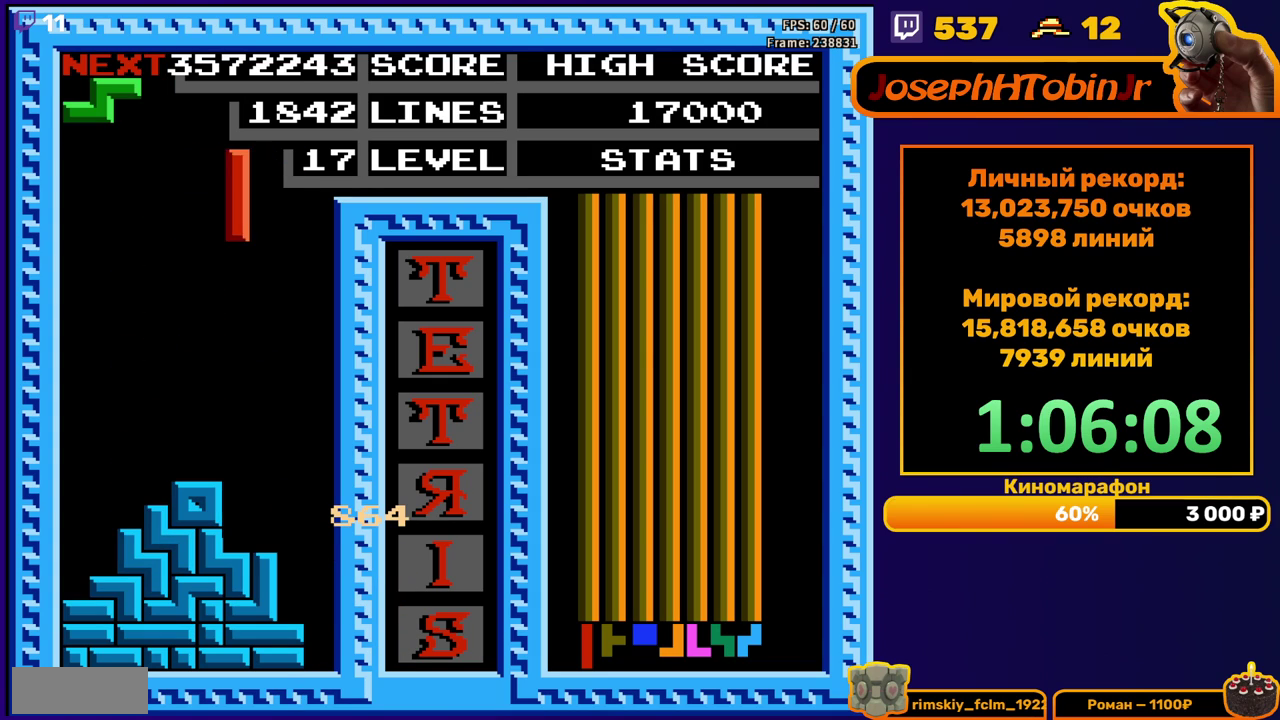
{"buttons": ["DPAD_DOWN"], "events": [[67, "B", "up"], [250, "DPAD_RIGHT", "up"], [350, "DPAD_DOWN", "down"]]}
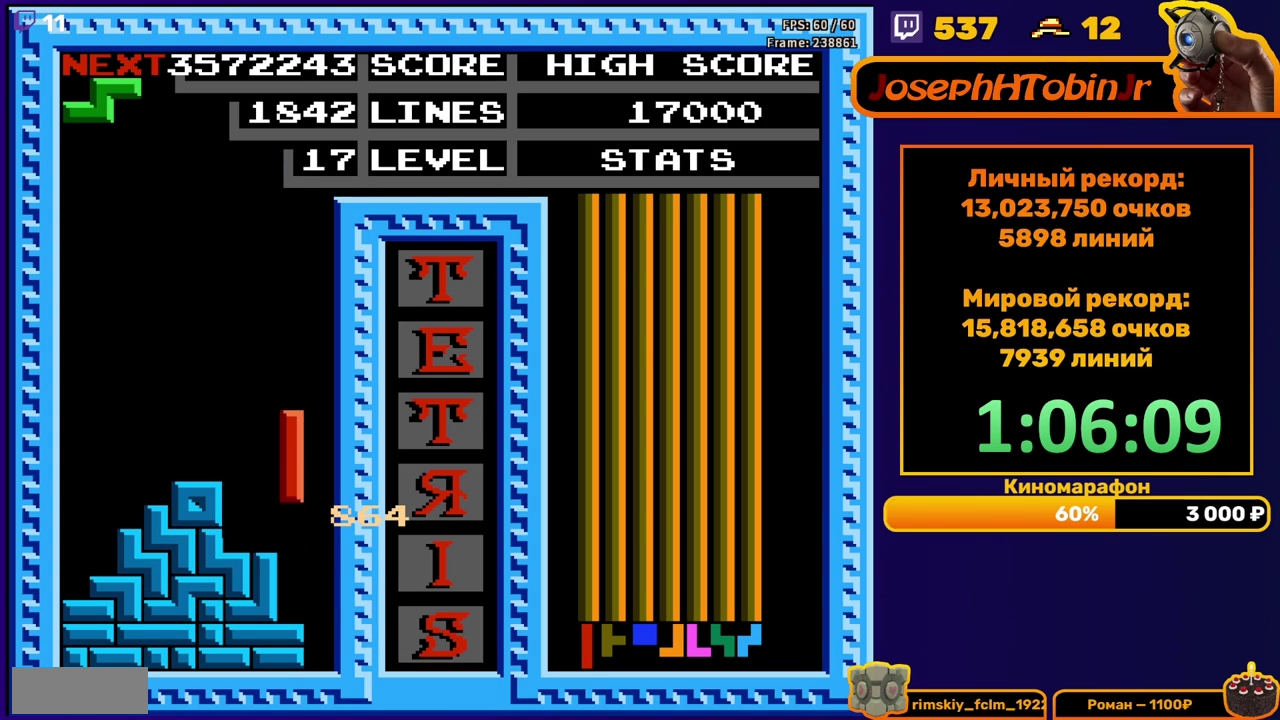
{"buttons": [], "events": [[117, "DPAD_DOWN", "up"], [217, "DPAD_RIGHT", "down"], [267, "DPAD_RIGHT", "up"], [317, "DPAD_RIGHT", "down"], [383, "DPAD_RIGHT", "up"]]}
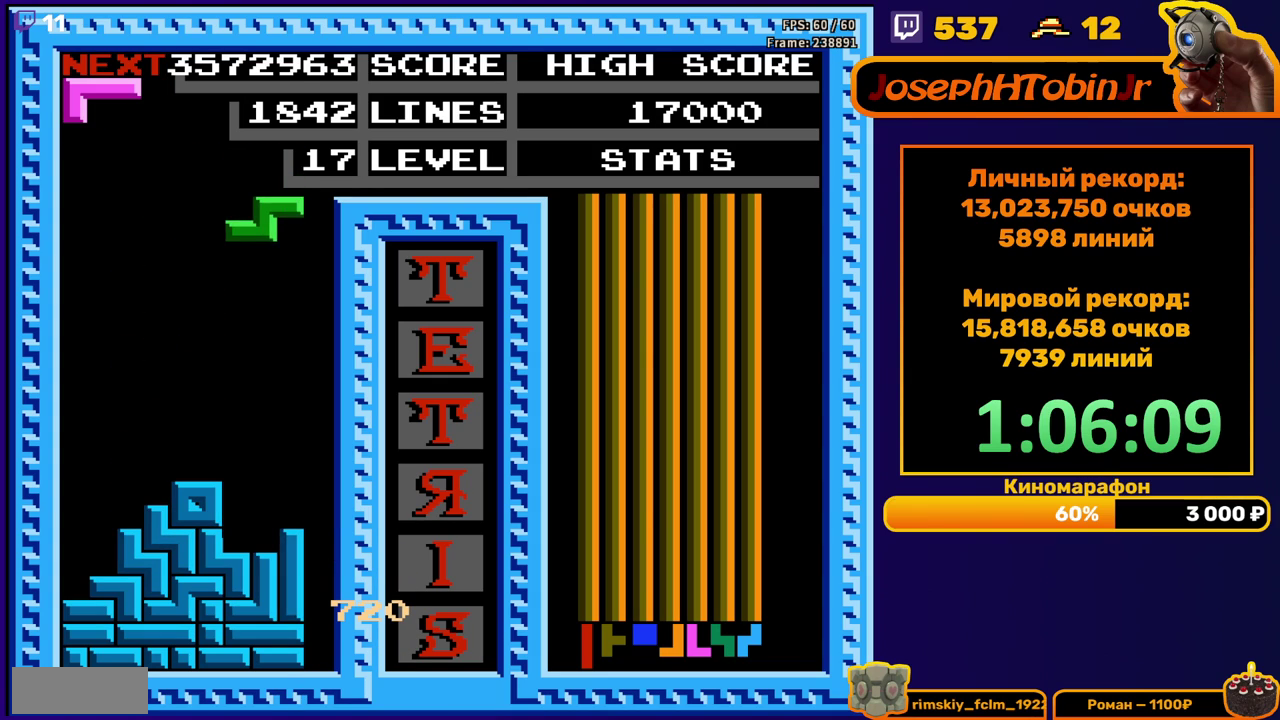
{"buttons": [], "events": [[33, "DPAD_DOWN", "down"], [317, "DPAD_DOWN", "up"], [400, "DPAD_RIGHT", "down"], [467, "DPAD_RIGHT", "up"]]}
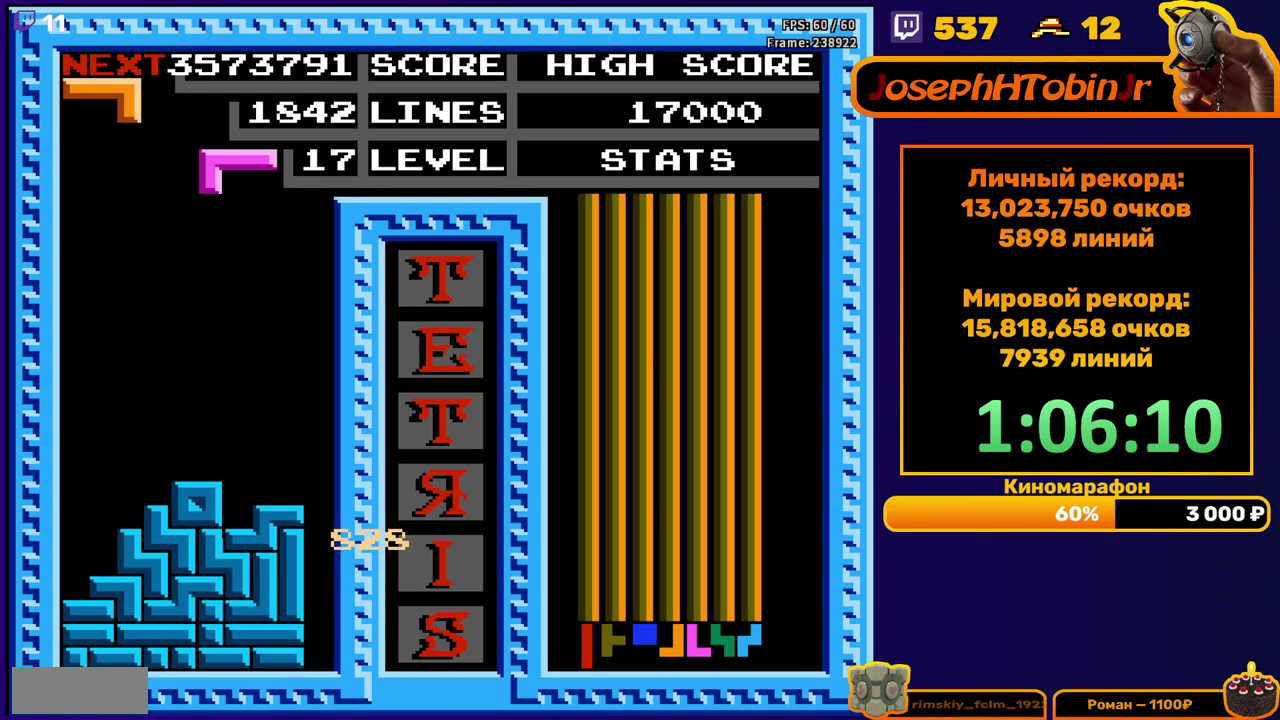
{"buttons": [], "events": [[33, "DPAD_RIGHT", "down"], [117, "DPAD_RIGHT", "up"], [233, "DPAD_DOWN", "down"], [500, "DPAD_DOWN", "up"]]}
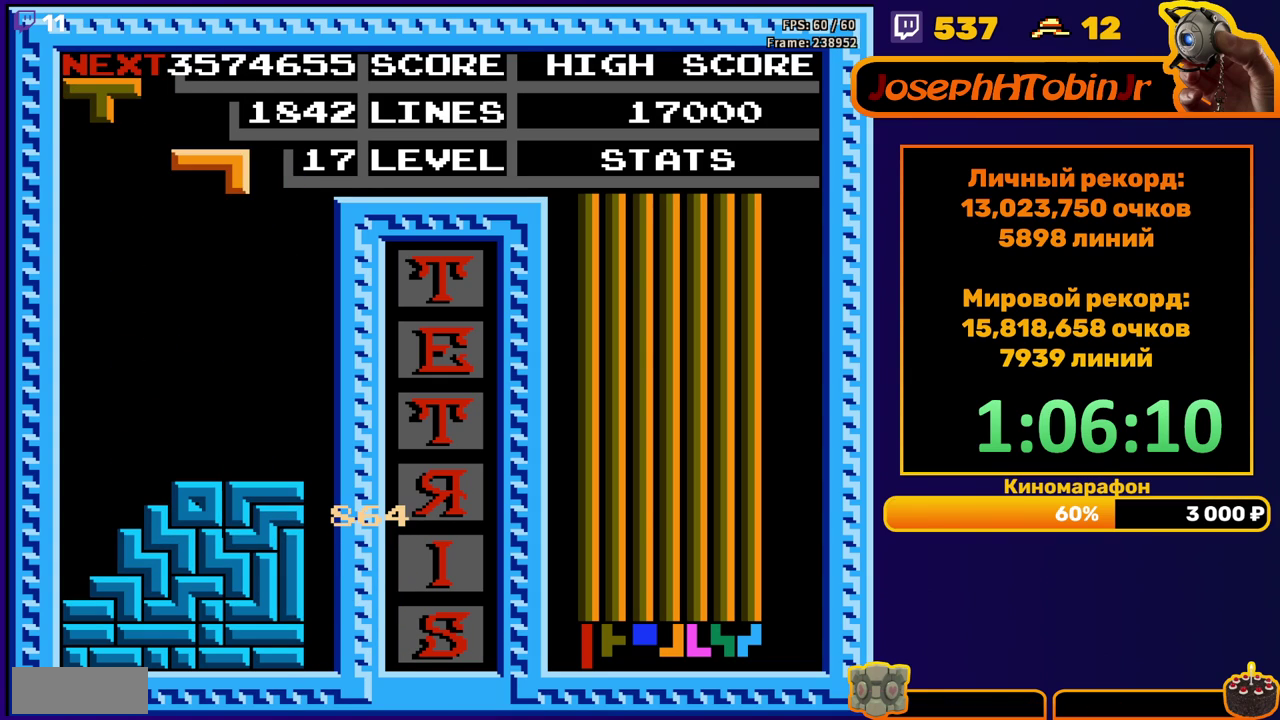
{"buttons": ["DPAD_DOWN"], "events": [[133, "A", "down"], [200, "A", "up"], [283, "A", "down"], [383, "A", "up"], [450, "DPAD_DOWN", "down"]]}
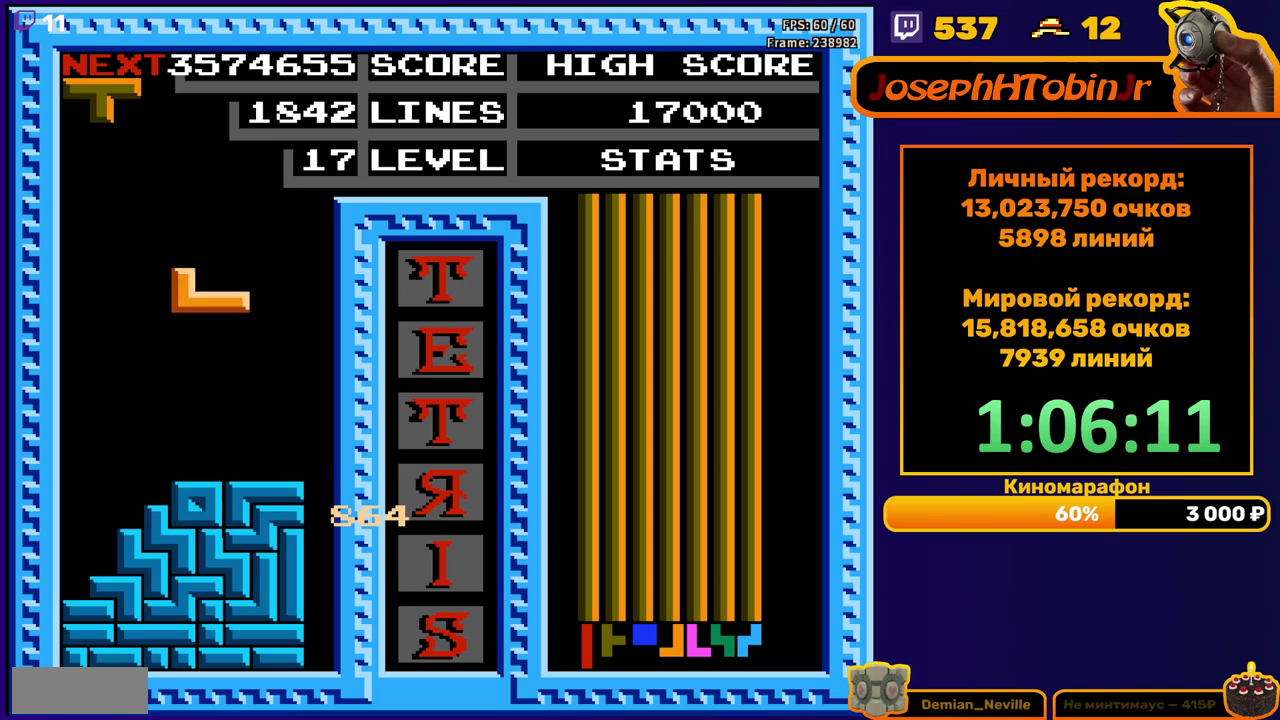
{"buttons": ["DPAD_LEFT"], "events": [[200, "DPAD_DOWN", "up"], [250, "DPAD_LEFT", "down"], [283, "B", "down"], [383, "B", "up"]]}
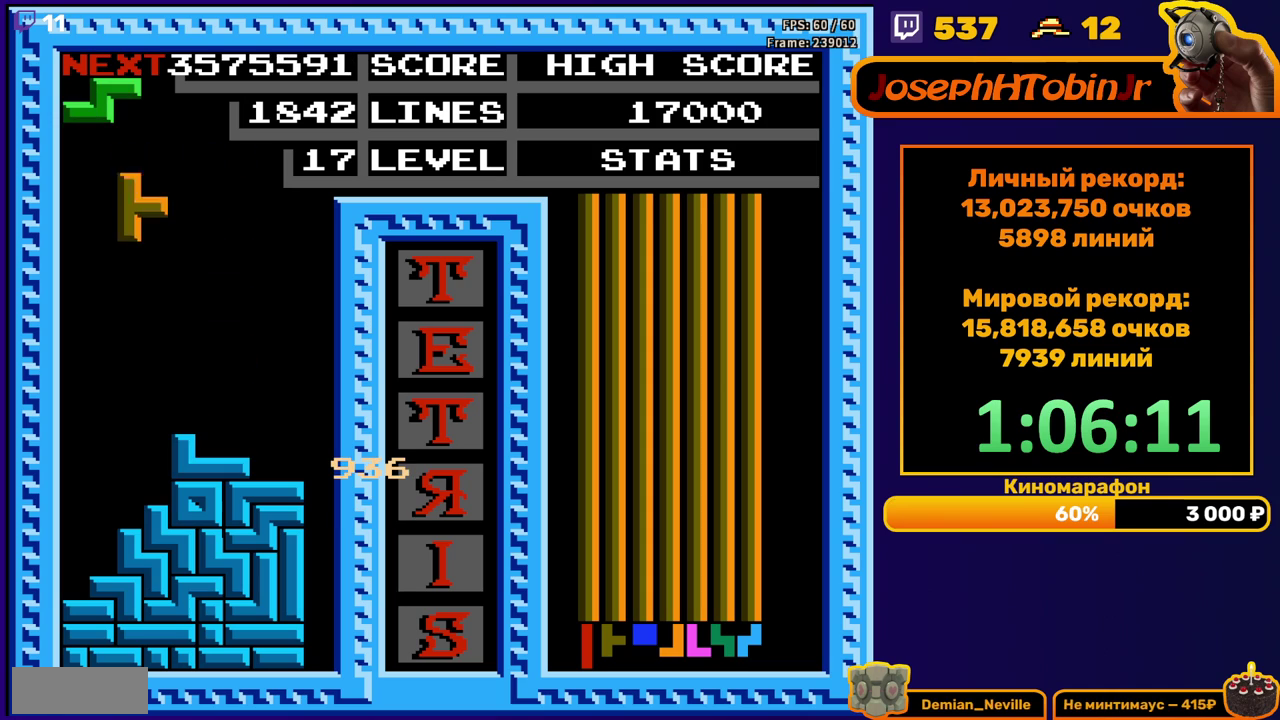
{"buttons": ["DPAD_LEFT"], "events": [[200, "DPAD_LEFT", "up"], [217, "DPAD_DOWN", "down"], [450, "DPAD_DOWN", "up"], [500, "DPAD_LEFT", "down"]]}
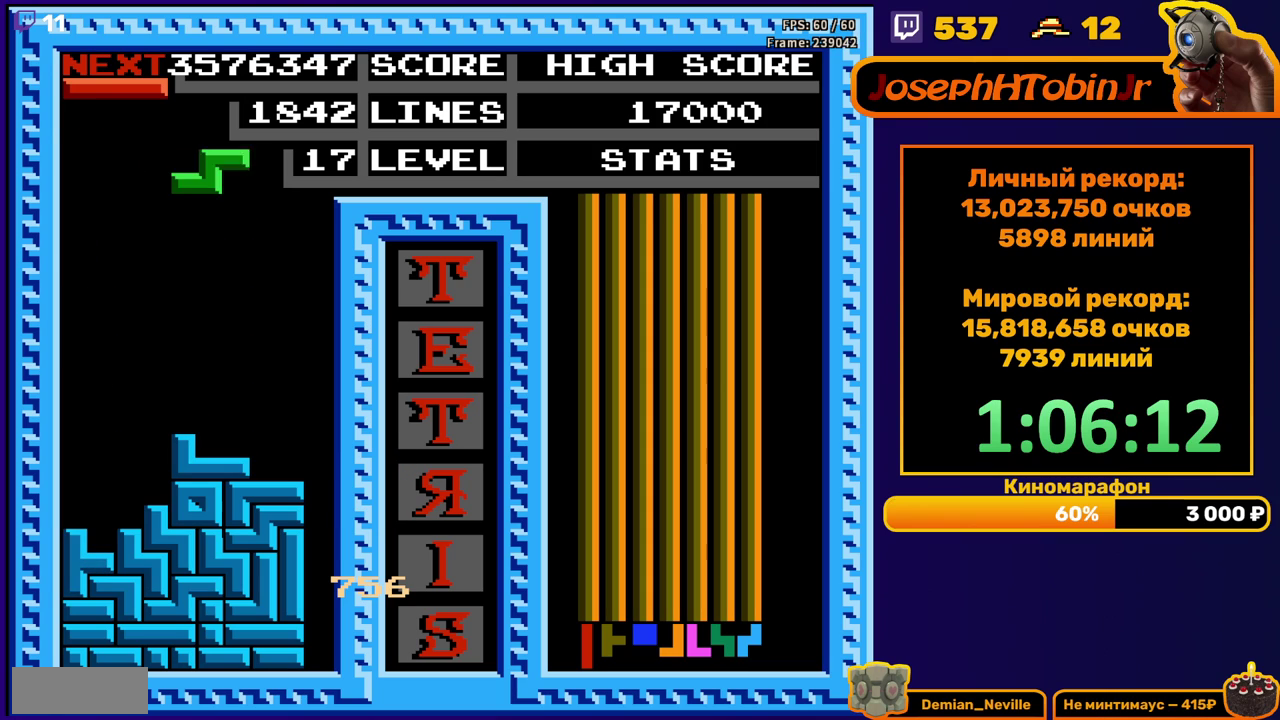
{"buttons": ["DPAD_DOWN"], "events": [[67, "A", "down"], [167, "A", "up"], [467, "DPAD_LEFT", "up"], [483, "DPAD_DOWN", "down"]]}
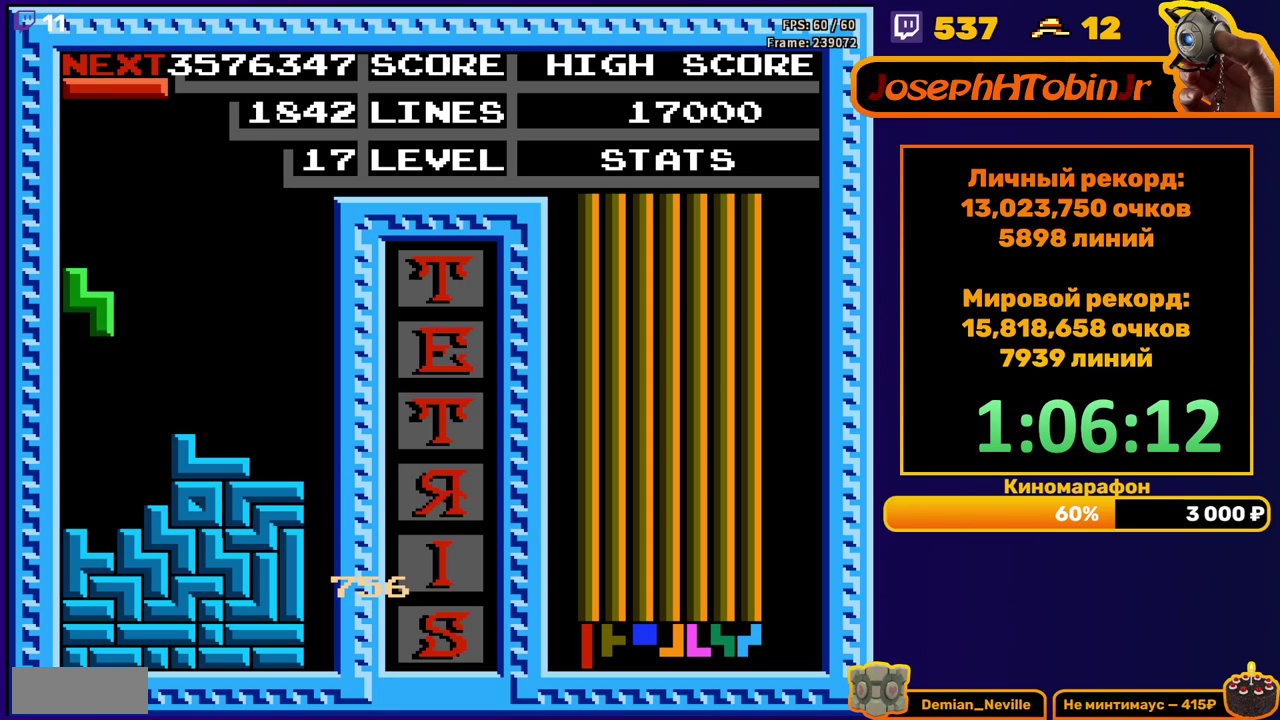
{"buttons": ["DPAD_RIGHT"], "events": [[217, "DPAD_DOWN", "up"], [283, "DPAD_RIGHT", "down"], [333, "A", "down"], [450, "A", "up"]]}
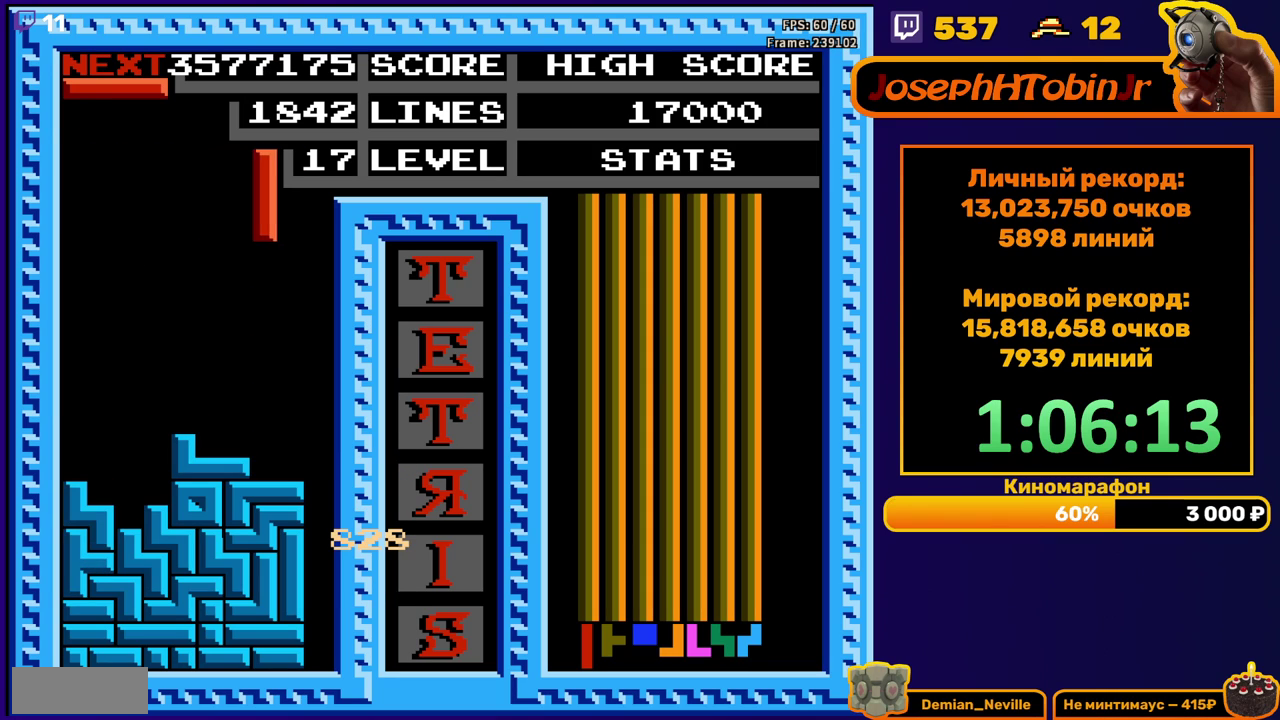
{"buttons": ["DPAD_DOWN"], "events": [[200, "DPAD_RIGHT", "up"], [217, "DPAD_DOWN", "down"]]}
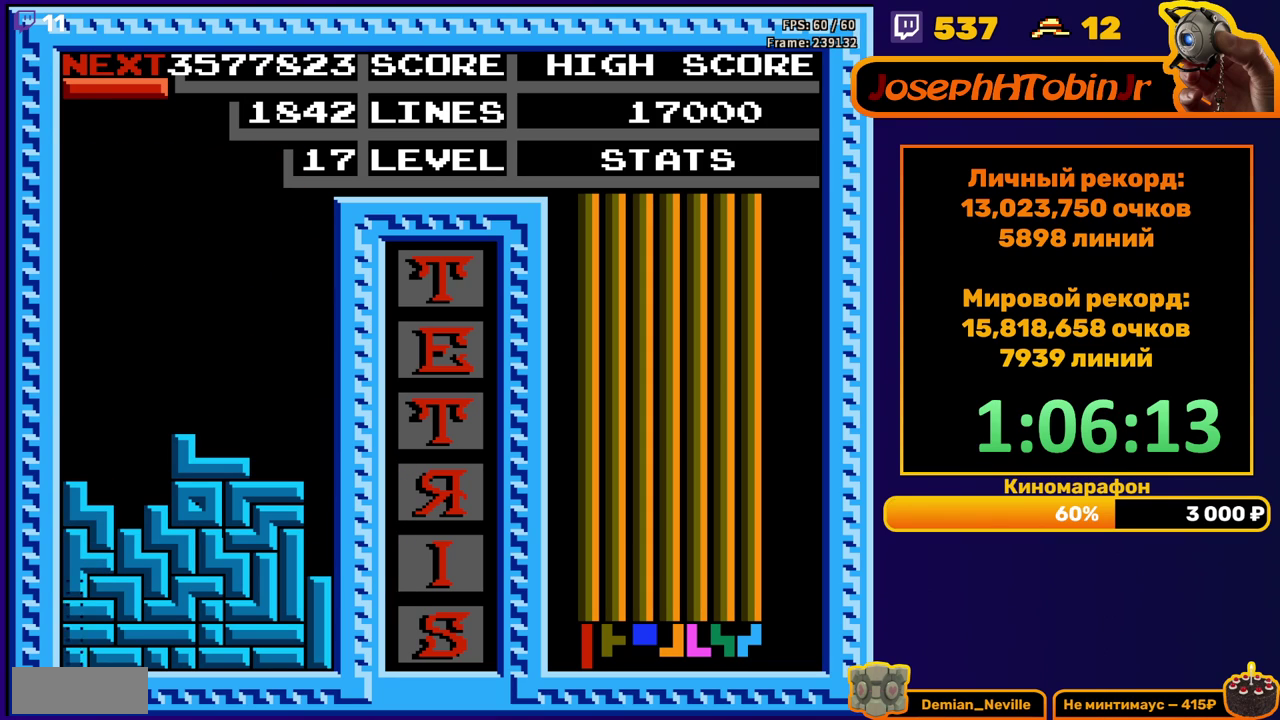
{"buttons": [], "events": [[117, "DPAD_DOWN", "up"]]}
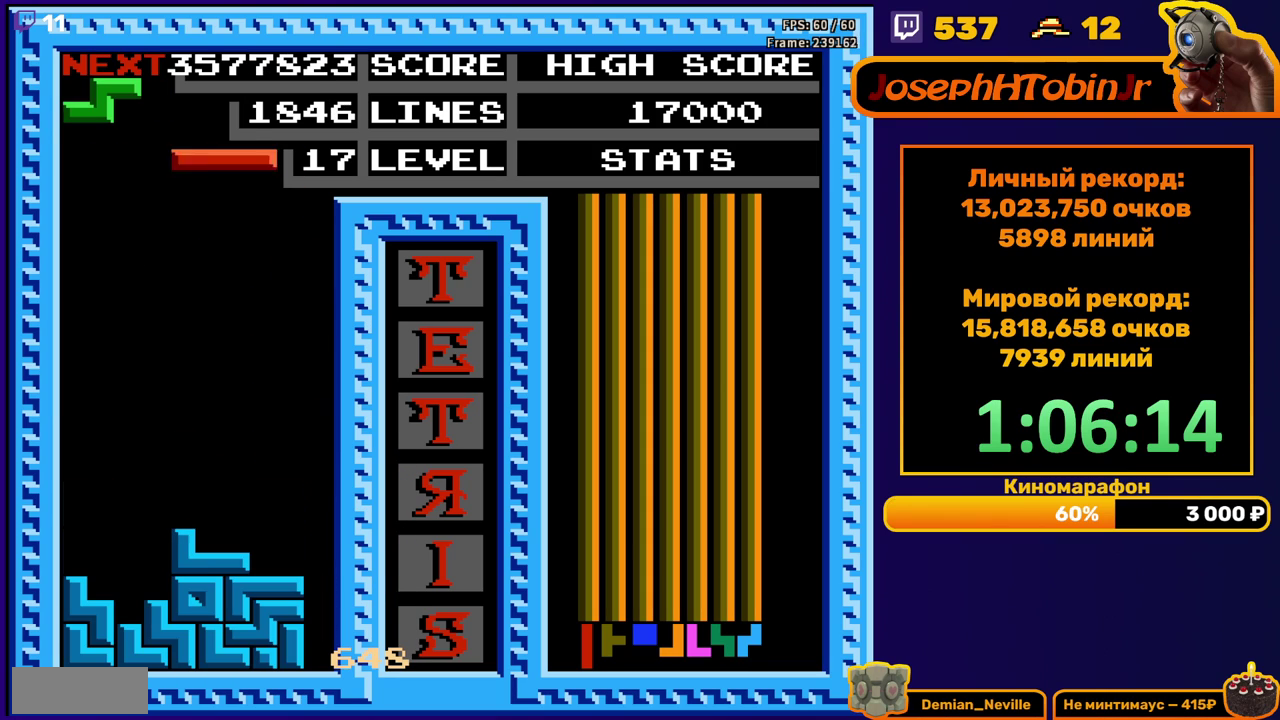
{"buttons": ["DPAD_DOWN"], "events": [[17, "DPAD_RIGHT", "down"], [150, "A", "down"], [233, "A", "up"], [467, "DPAD_RIGHT", "up"], [483, "DPAD_DOWN", "down"]]}
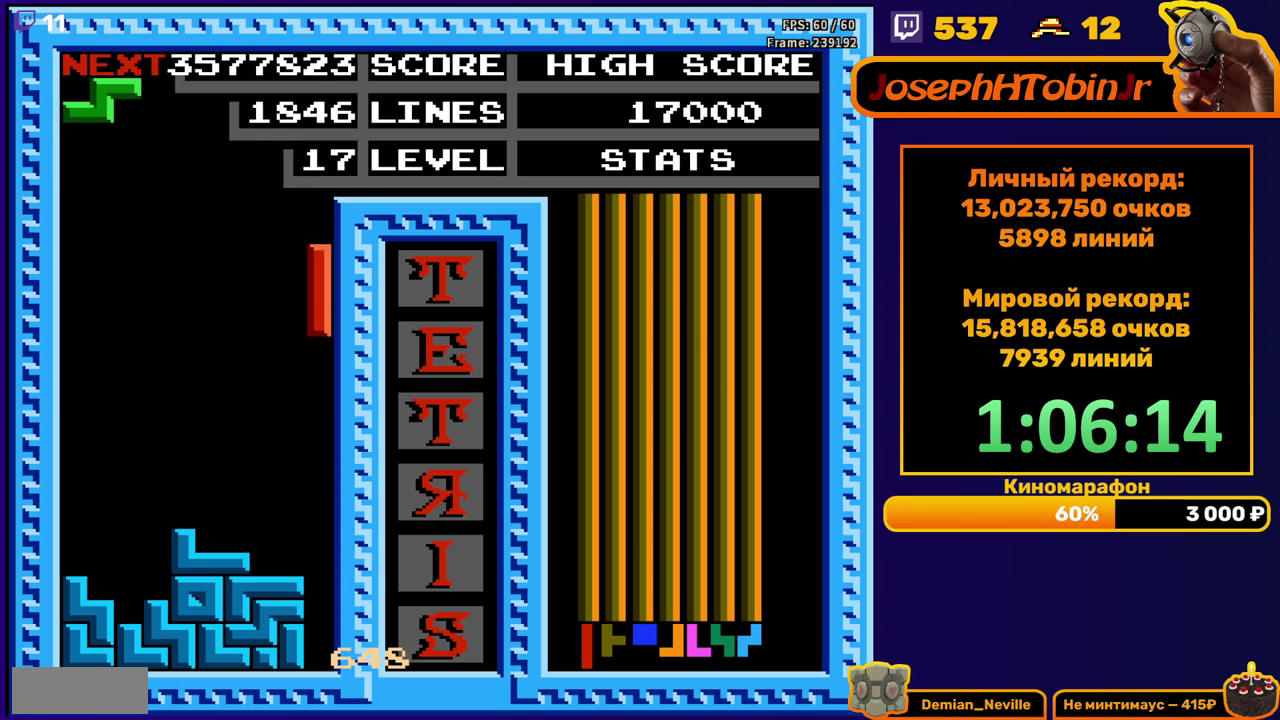
{"buttons": [], "events": [[367, "DPAD_DOWN", "up"]]}
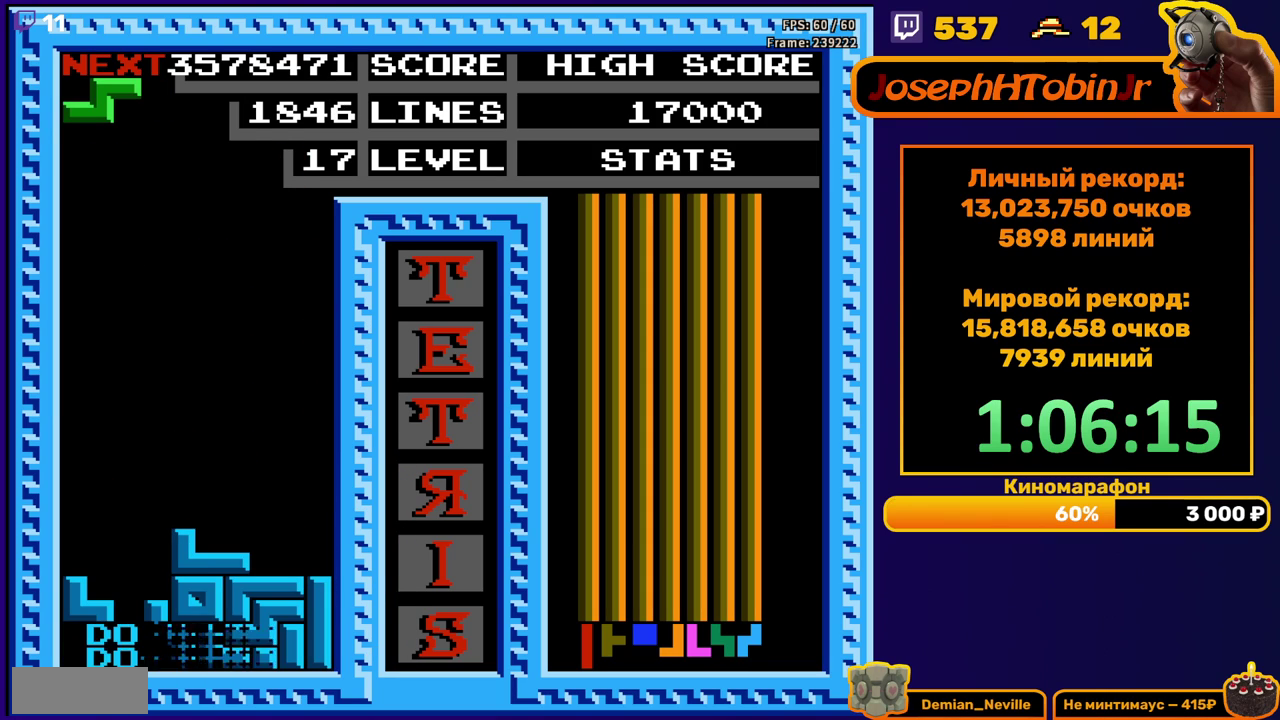
{"buttons": ["A"], "events": [[500, "A", "down"]]}
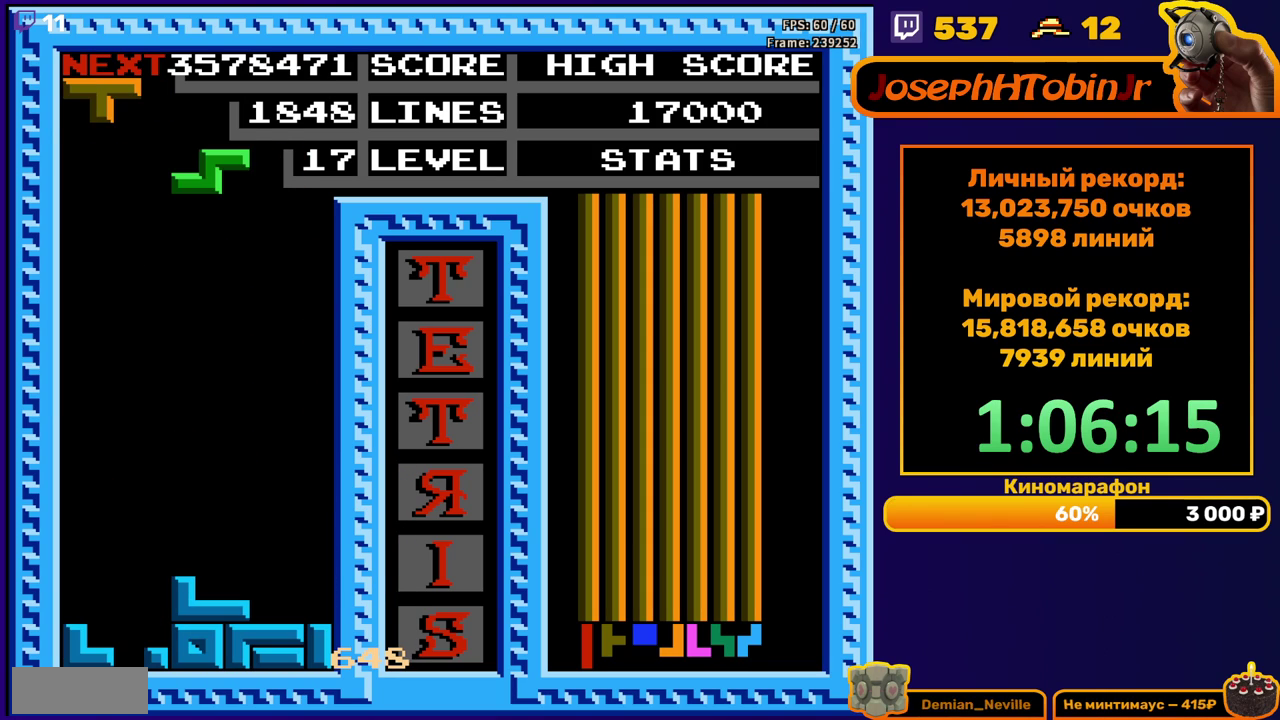
{"buttons": ["DPAD_LEFT"], "events": [[17, "DPAD_DOWN", "down"], [117, "A", "up"], [400, "DPAD_DOWN", "up"], [450, "DPAD_LEFT", "down"]]}